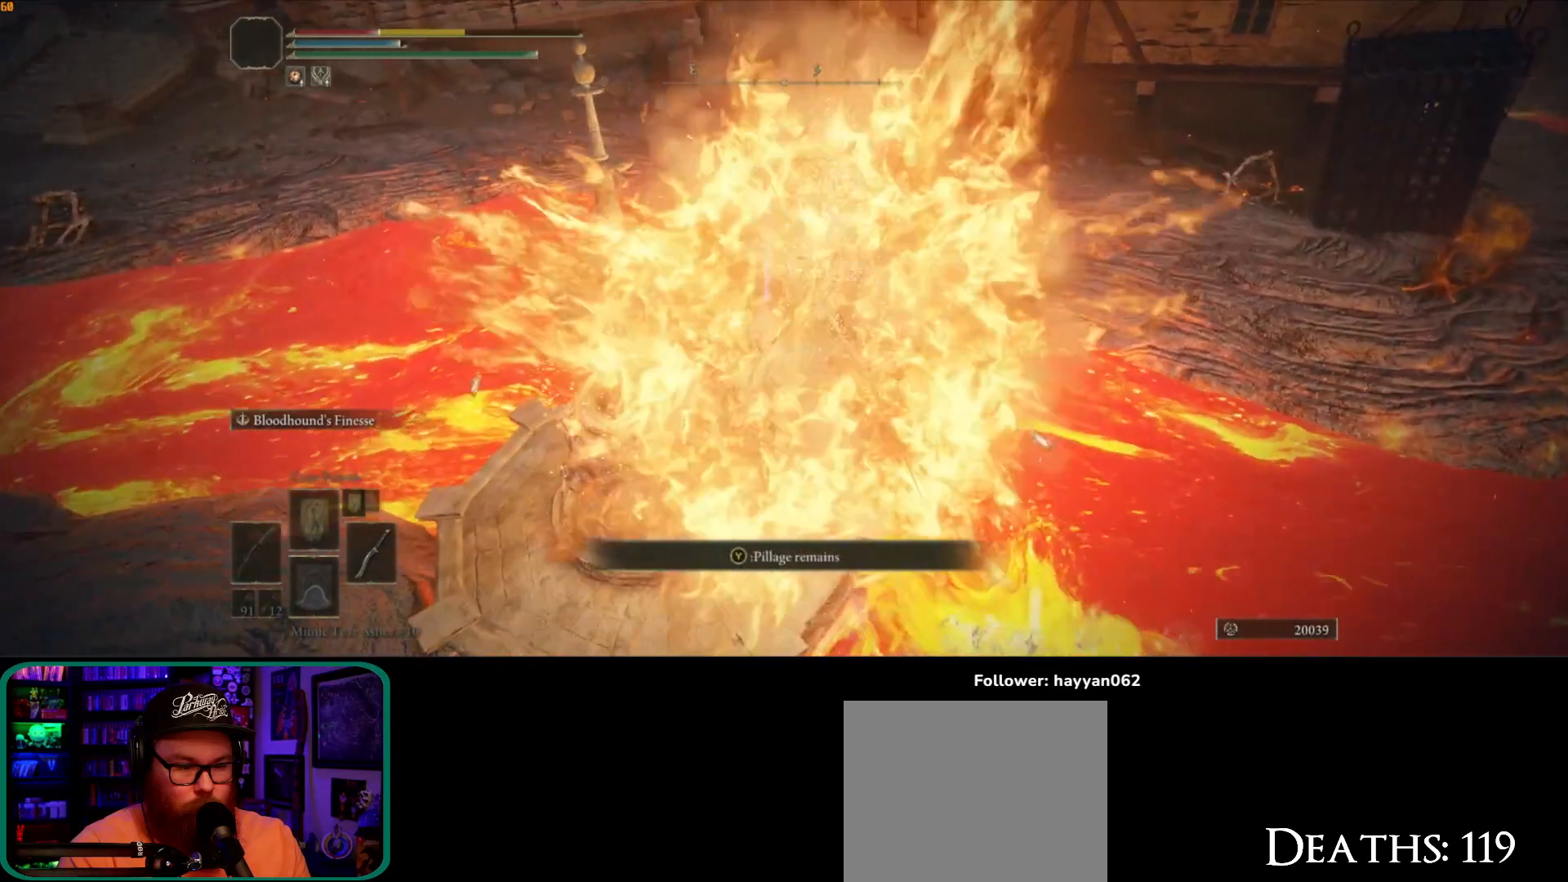
Gameplay with a controller (Xbox layout); each line is a JSON object with the inputs held at the frame after it (dt_ms = milliseconds from this image to that frame). "button_events" lists button changes between this image and that frame as [ms after this image, input, new state], when the widget could be followed in between (sticks are given only as held states). Not read: L1 L3.
{"dt_ms": 500, "buttons": [], "left_stick": "down-left", "right_stick": "center", "button_events": [[167, "Y", "down"], [267, "Y", "up"]]}
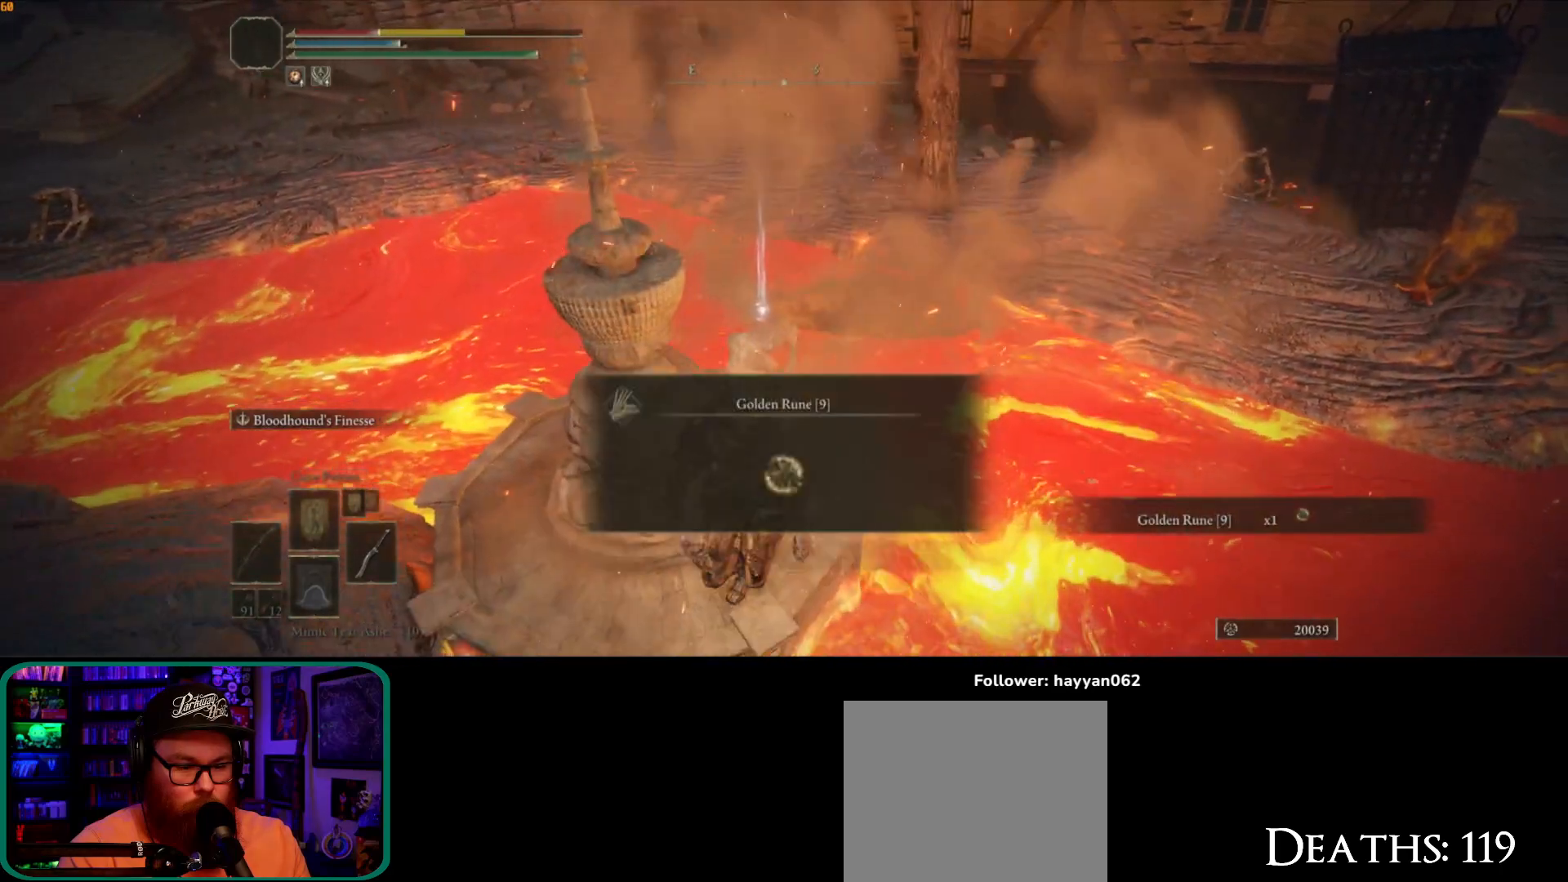
{"dt_ms": 1000, "buttons": [], "left_stick": "down", "right_stick": "up", "button_events": [[617, "Y", "down"], [750, "Y", "up"]]}
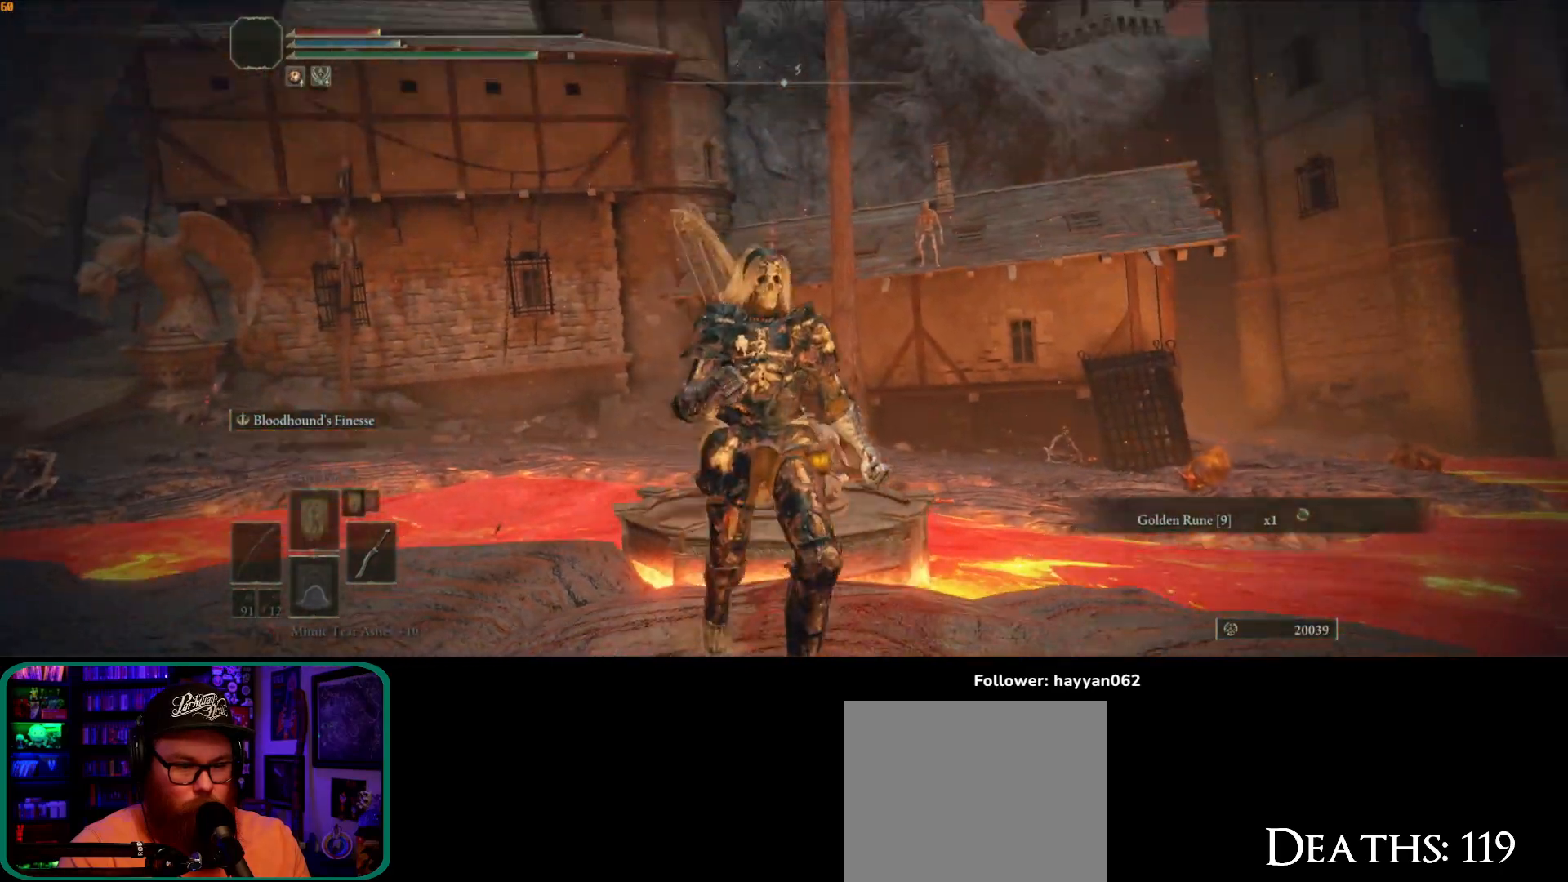
{"dt_ms": 500, "buttons": ["Y"], "left_stick": "down", "right_stick": "center", "button_events": [[400, "Y", "down"]]}
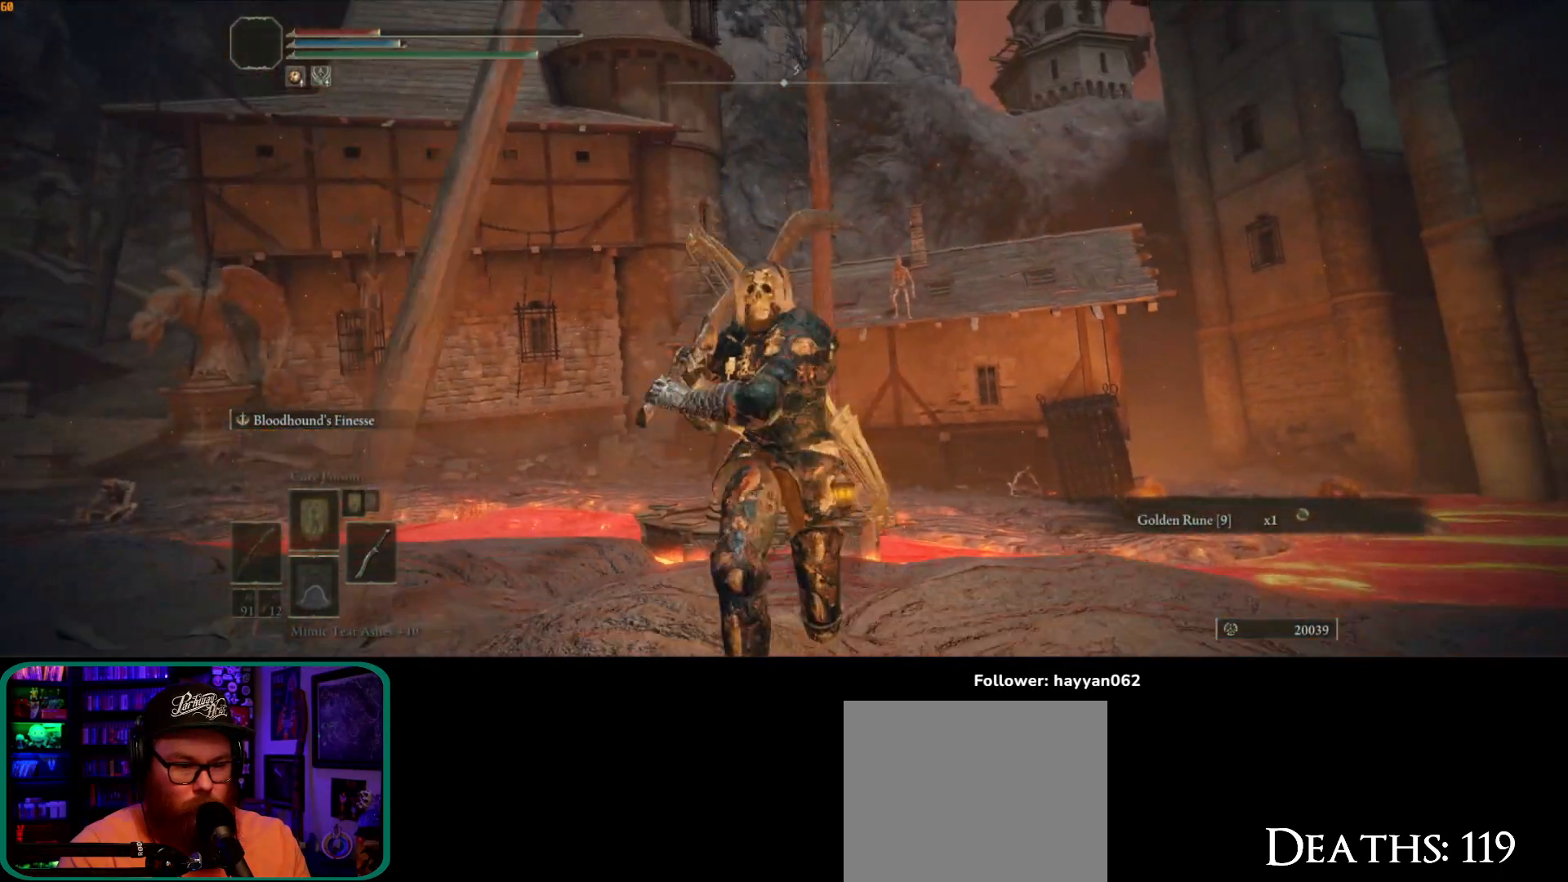
{"dt_ms": 500, "buttons": ["Y"], "left_stick": "down", "right_stick": "center", "button_events": []}
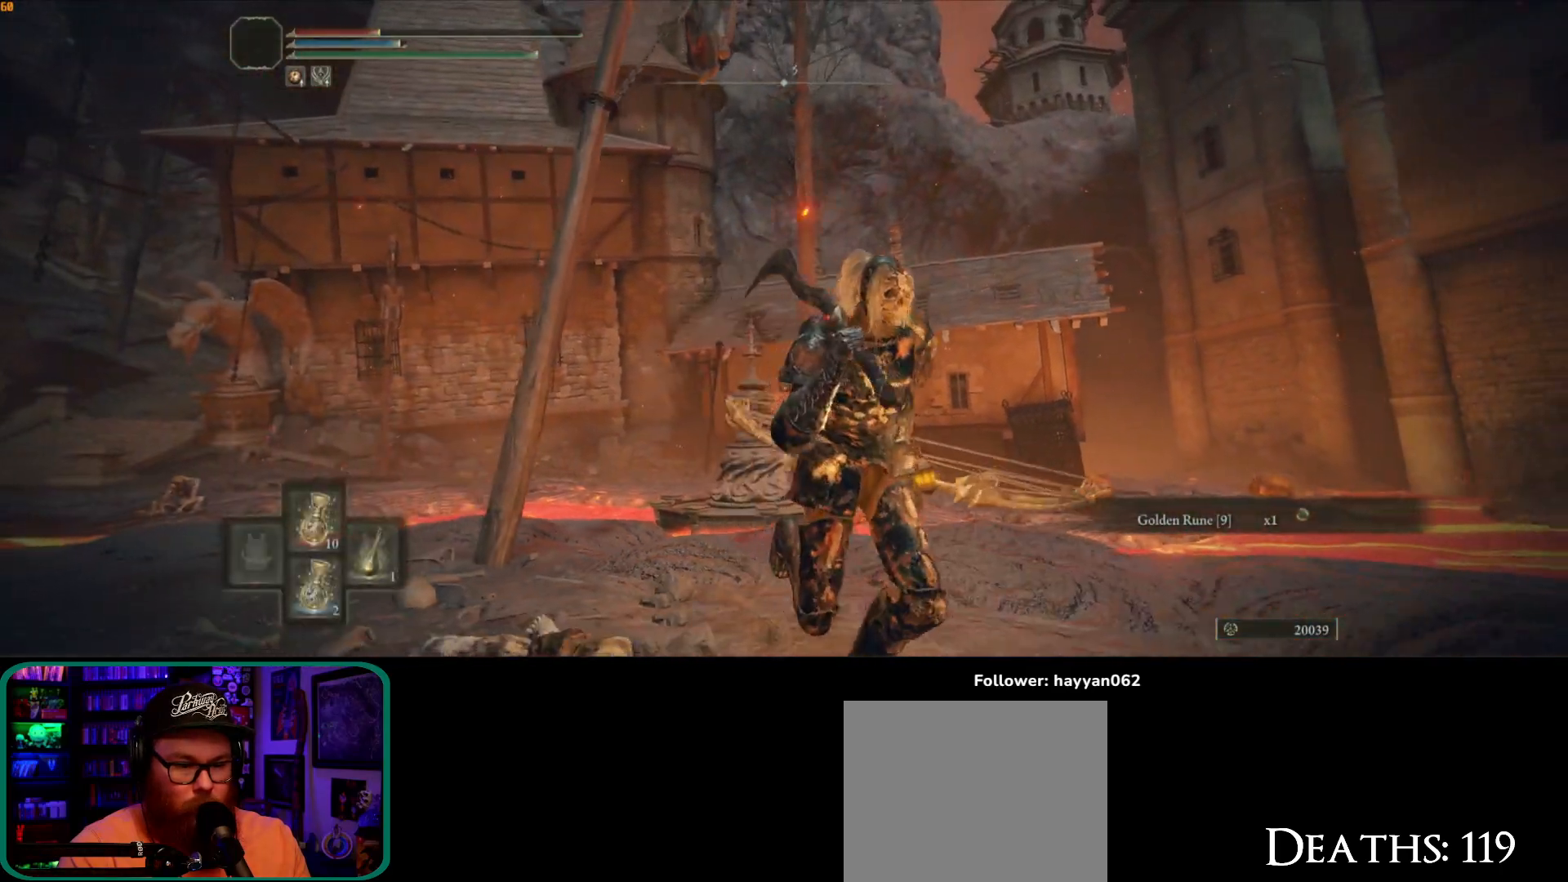
{"dt_ms": 500, "buttons": ["Y"], "left_stick": "down-left", "right_stick": "center", "button_events": []}
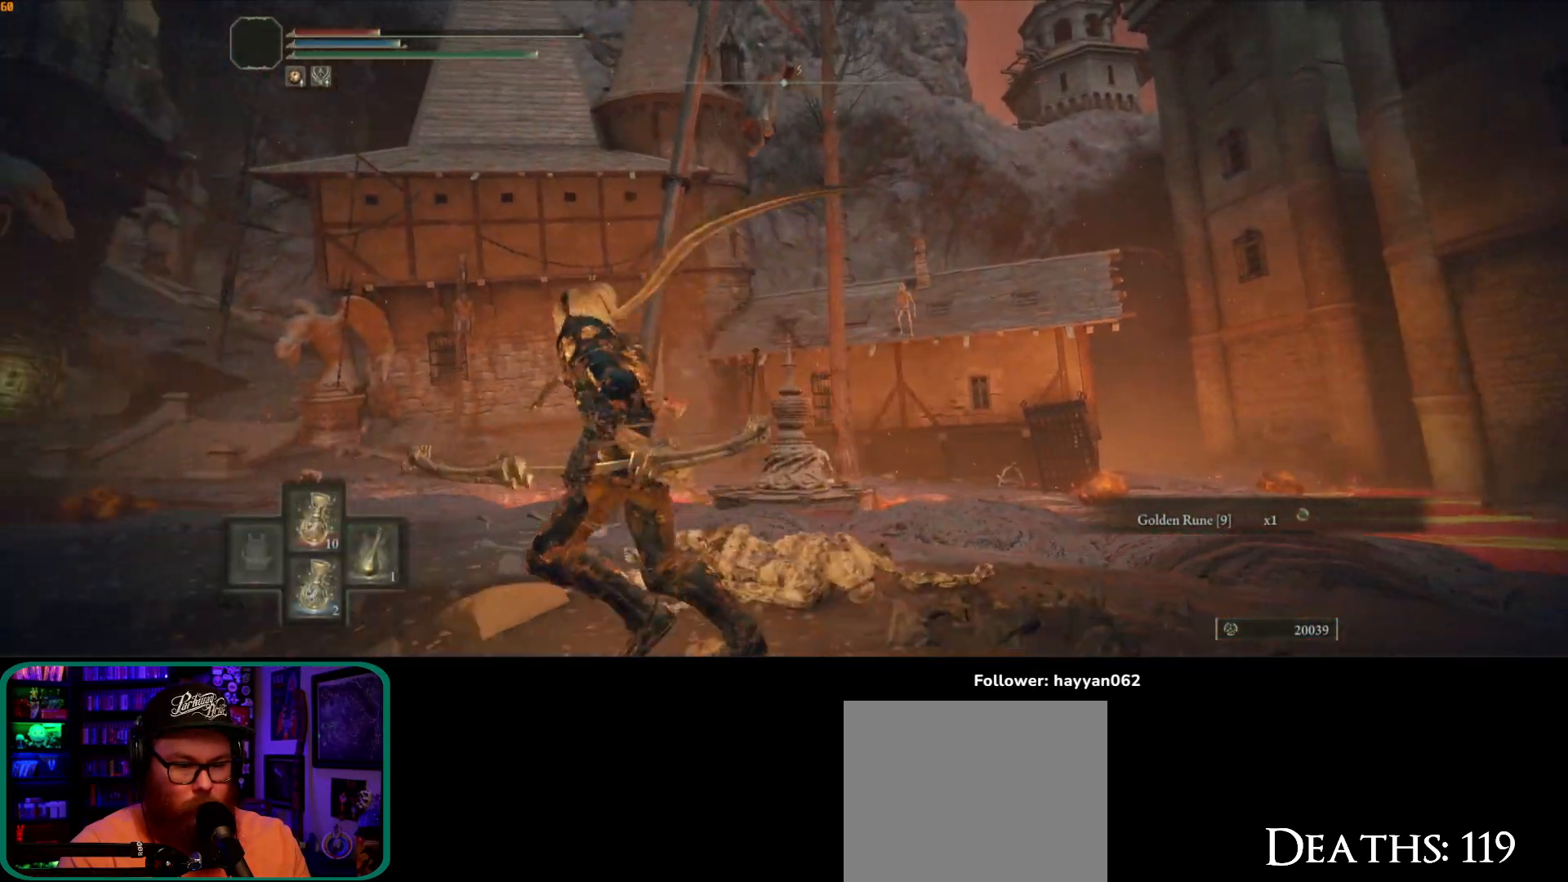
{"dt_ms": 500, "buttons": [], "left_stick": "right", "right_stick": "right", "button_events": [[300, "Y", "up"]]}
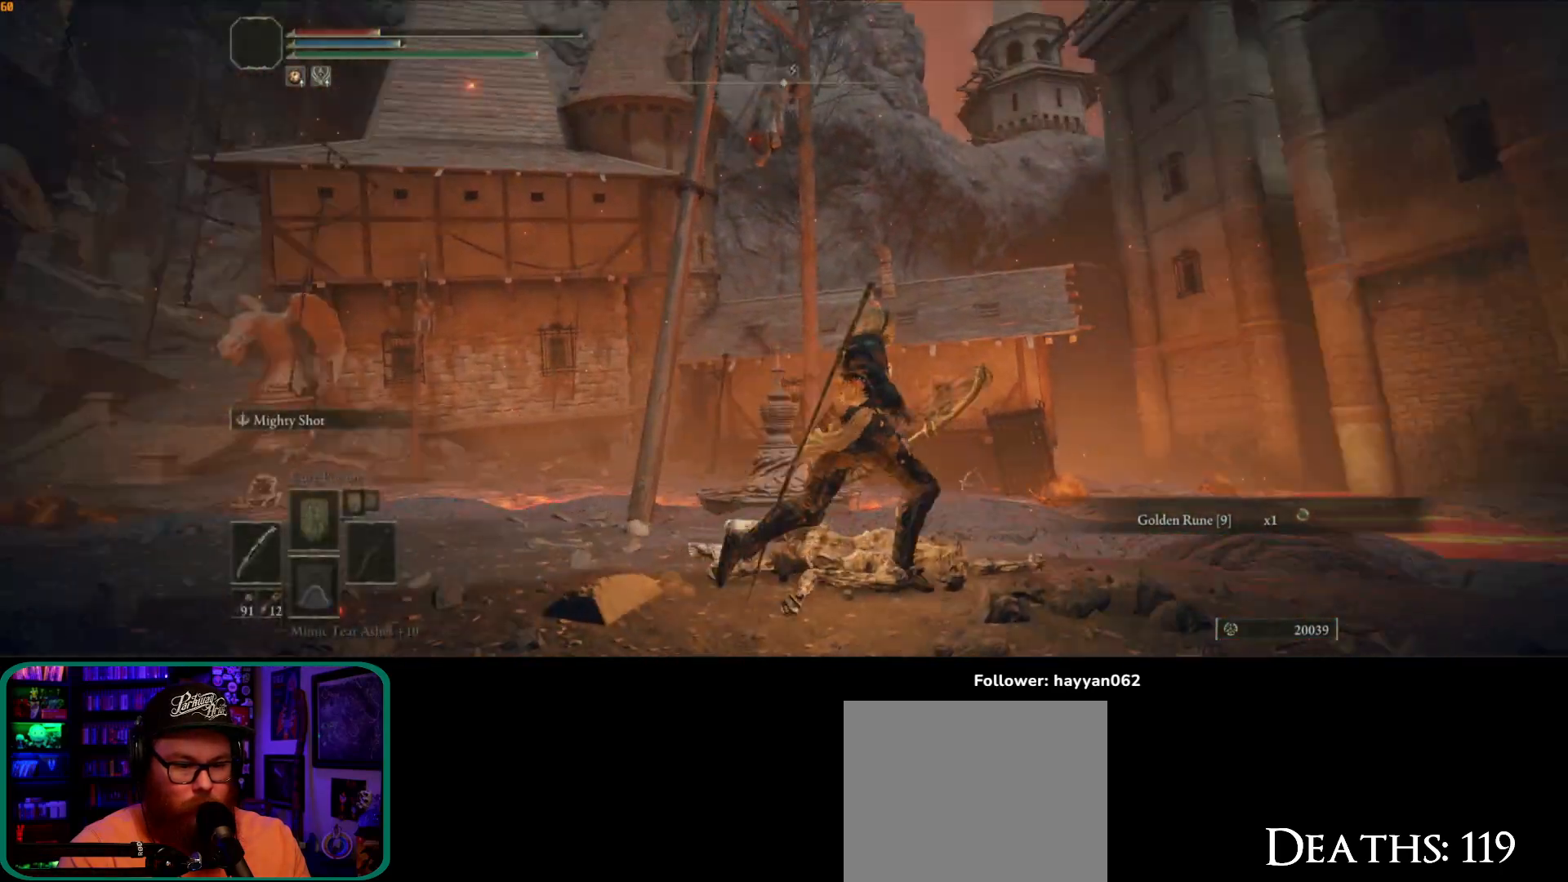
{"dt_ms": 500, "buttons": [], "left_stick": "center", "right_stick": "up-left", "button_events": []}
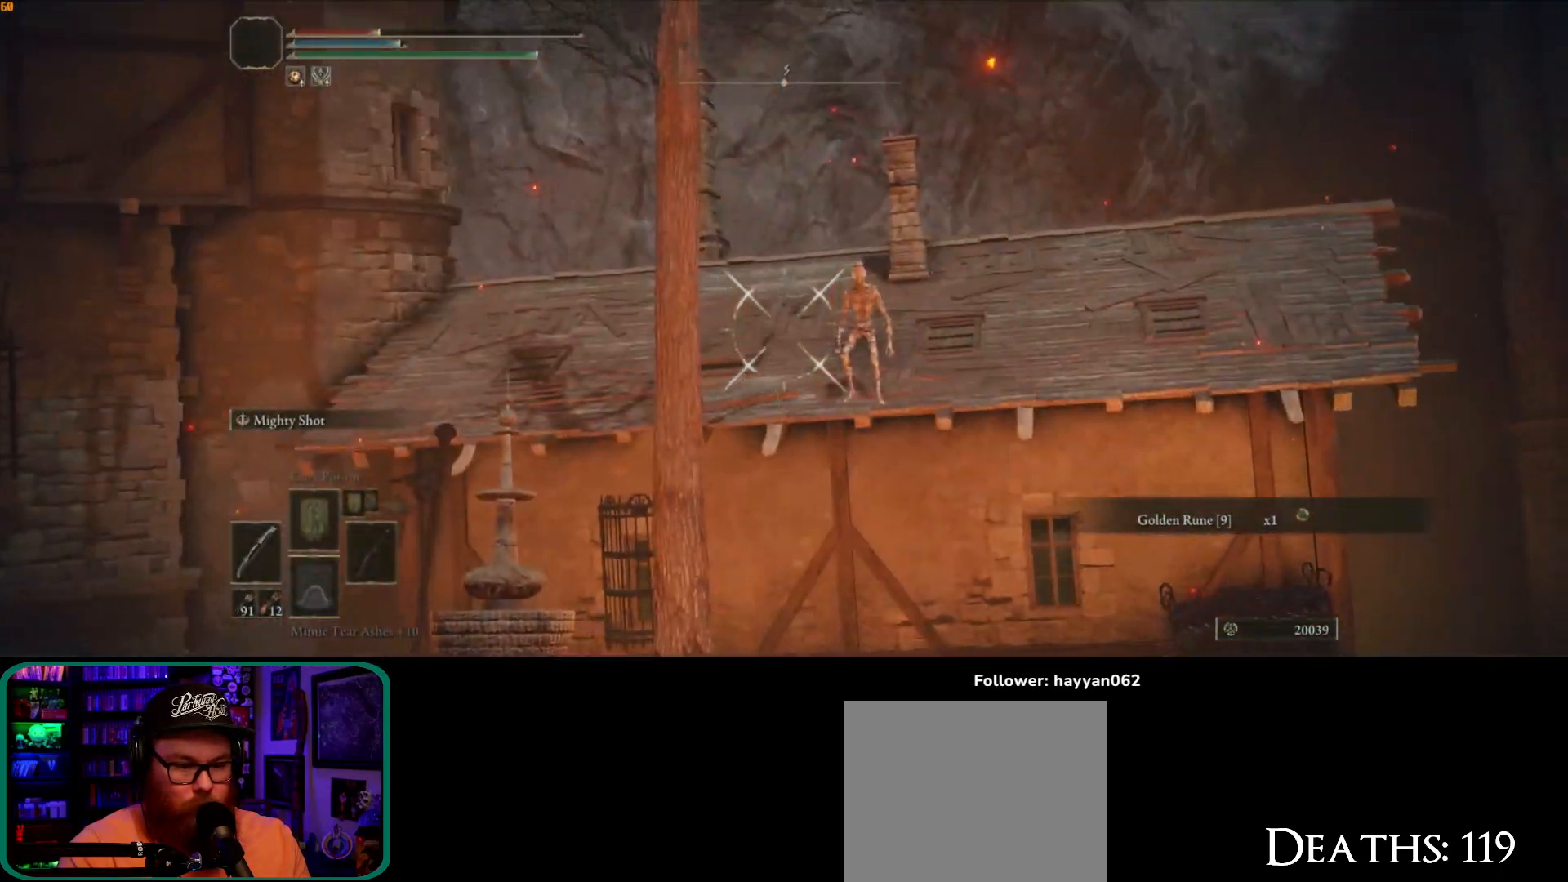
{"dt_ms": 500, "buttons": [], "left_stick": "center", "right_stick": "down", "button_events": []}